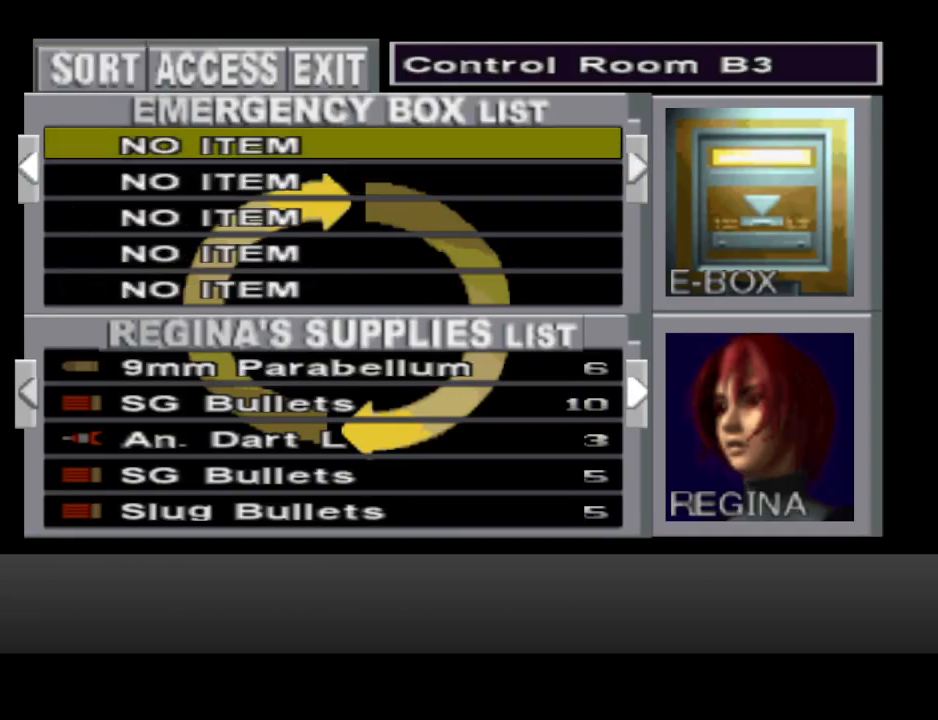
Gameplay with a controller (PlayStation layout); each line is a JSON object with the inputs held at the frame after it. "events" lists button and stick changes between this image and that frame as [ms after this image, input, new state], when the widget could be followed in between. Not read: R1 left_stick right_stick.
{"buttons": [], "events": [[133, "DPAD_DOWN", "down"], [200, "DPAD_DOWN", "up"], [333, "DPAD_DOWN", "down"], [433, "DPAD_DOWN", "up"]]}
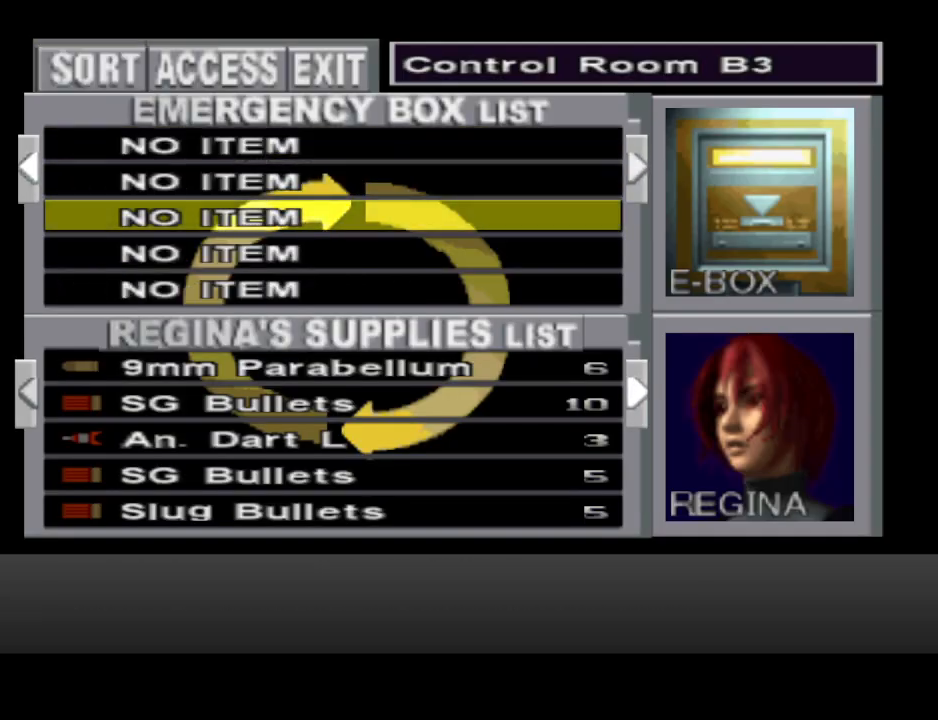
{"buttons": [], "events": [[33, "DPAD_DOWN", "down"], [100, "DPAD_DOWN", "up"], [200, "DPAD_DOWN", "down"], [267, "DPAD_DOWN", "up"], [367, "DPAD_DOWN", "down"], [467, "DPAD_DOWN", "up"]]}
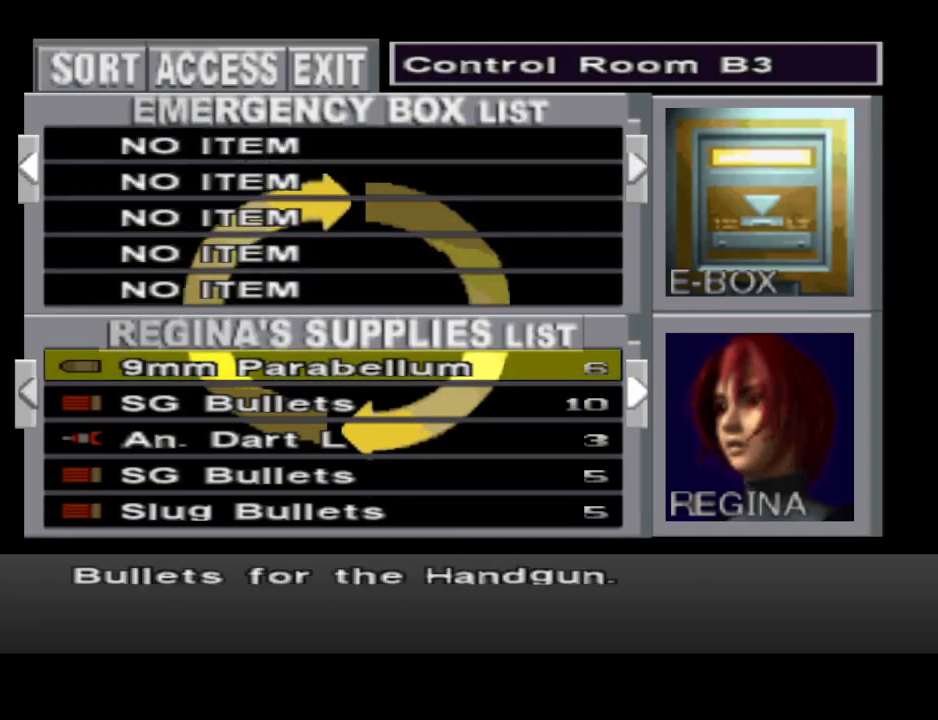
{"buttons": ["DPAD_RIGHT"], "events": [[67, "DPAD_DOWN", "down"], [133, "DPAD_DOWN", "up"], [200, "DPAD_DOWN", "down"], [300, "DPAD_DOWN", "up"], [433, "DPAD_RIGHT", "down"]]}
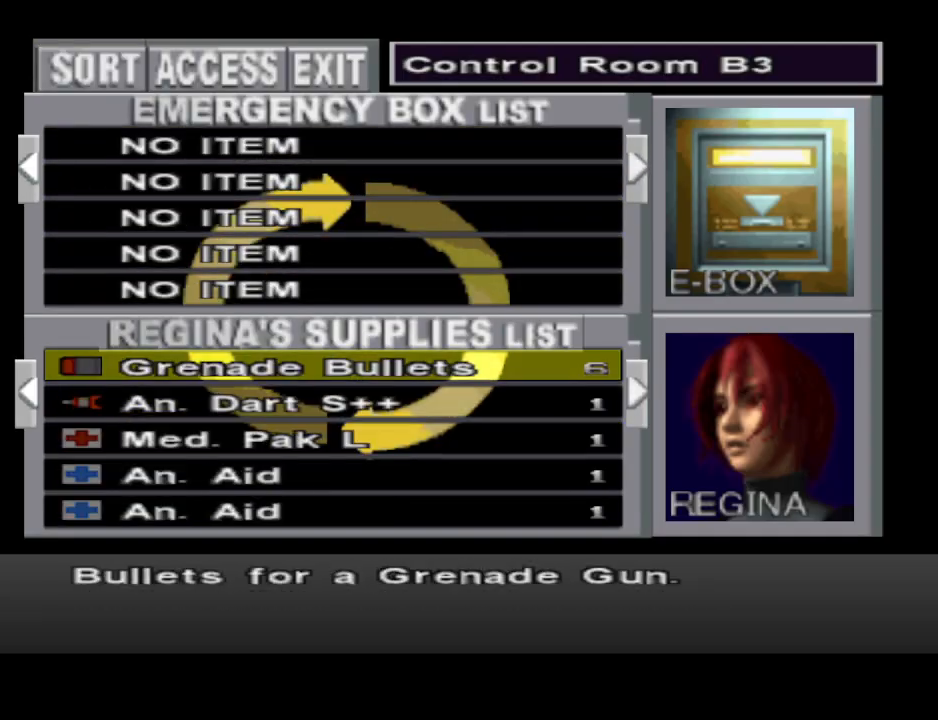
{"buttons": [], "events": [[33, "DPAD_RIGHT", "up"], [400, "DPAD_DOWN", "down"], [467, "DPAD_DOWN", "up"]]}
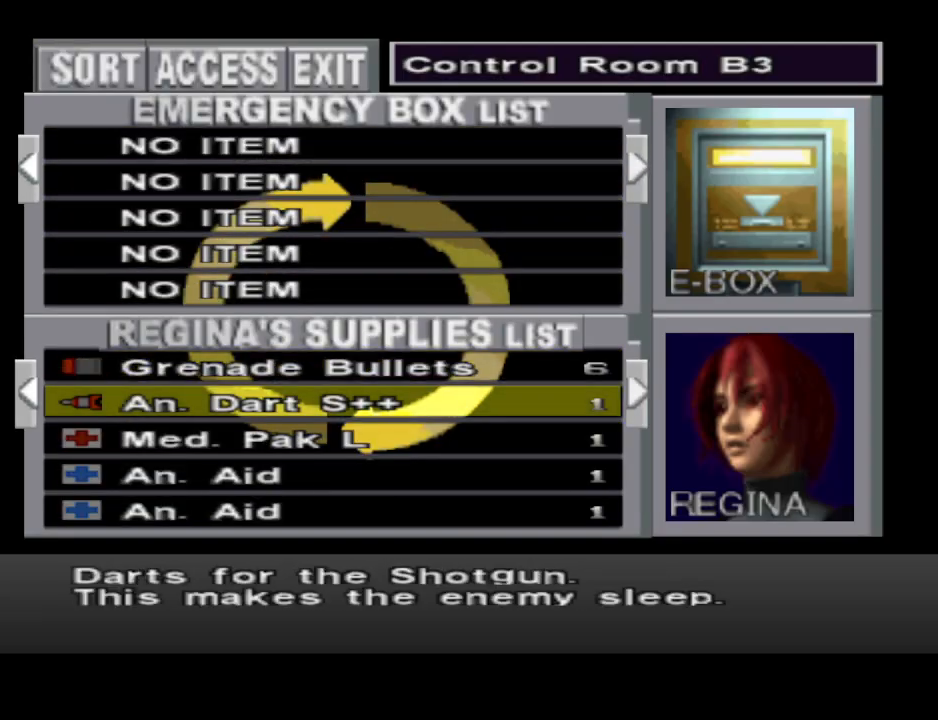
{"buttons": ["CROSS"], "events": [[100, "DPAD_DOWN", "down"], [133, "DPAD_DOWN", "up"], [233, "DPAD_DOWN", "down"], [333, "DPAD_DOWN", "up"], [500, "CROSS", "down"]]}
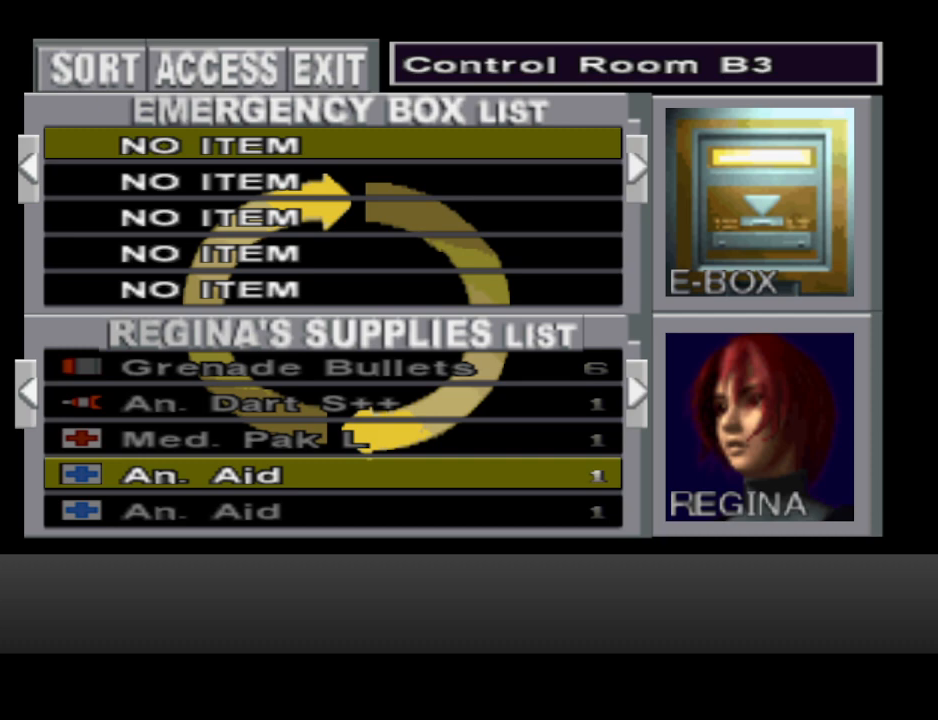
{"buttons": [], "events": [[100, "CROSS", "up"], [333, "CROSS", "down"], [433, "CROSS", "up"]]}
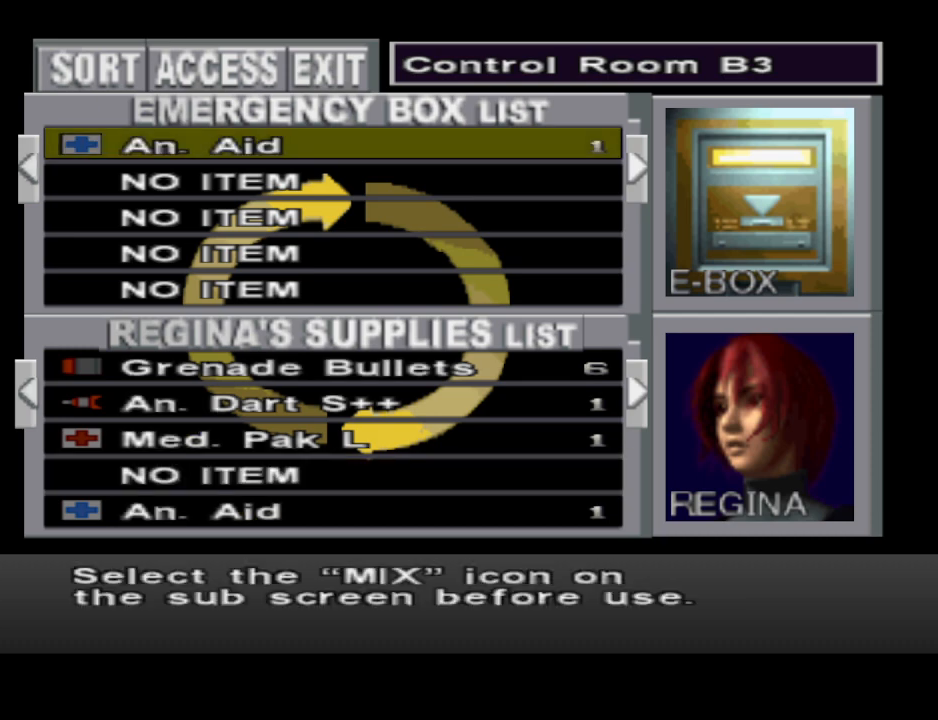
{"buttons": [], "events": [[167, "DPAD_DOWN", "down"], [233, "DPAD_DOWN", "up"], [367, "DPAD_DOWN", "down"], [467, "DPAD_DOWN", "up"]]}
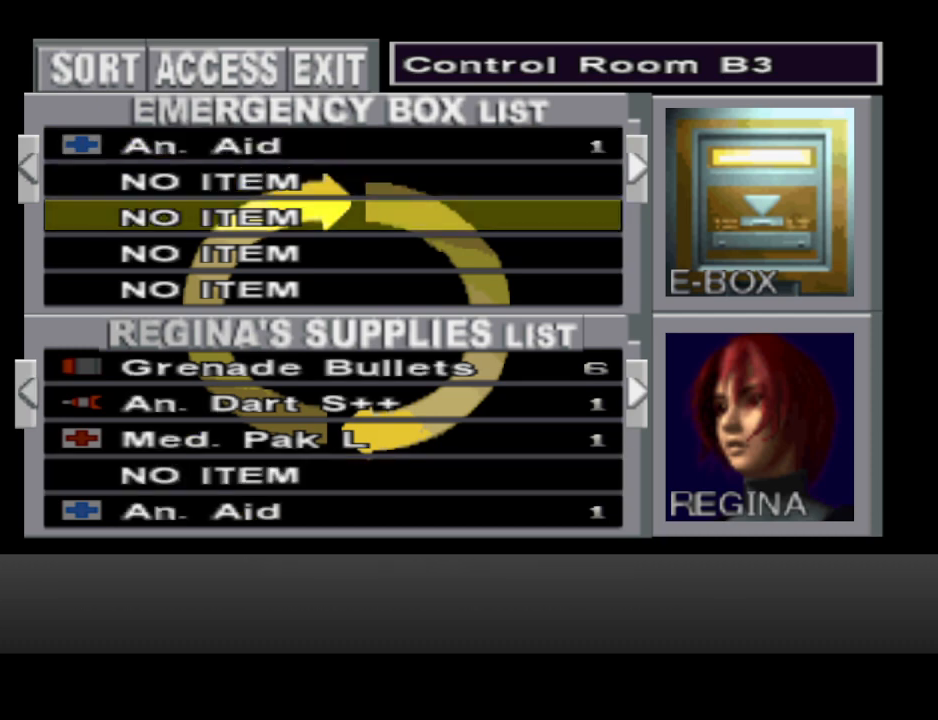
{"buttons": ["DPAD_DOWN"], "events": [[33, "DPAD_DOWN", "down"], [167, "DPAD_DOWN", "up"], [267, "DPAD_DOWN", "down"], [400, "DPAD_DOWN", "up"], [467, "DPAD_DOWN", "down"]]}
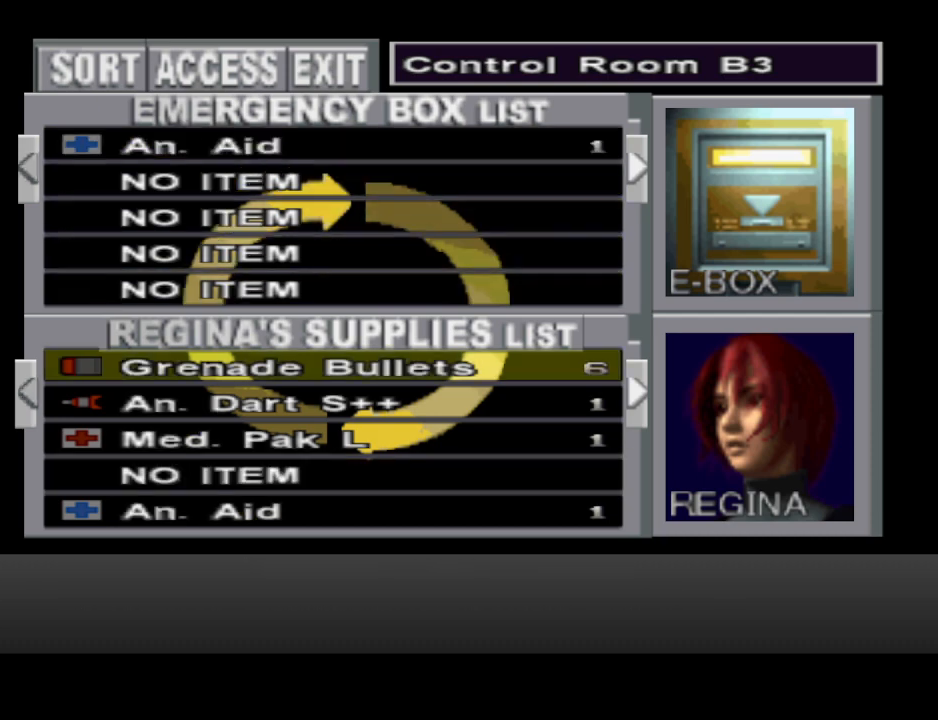
{"buttons": [], "events": [[100, "DPAD_DOWN", "up"], [200, "DPAD_DOWN", "down"], [300, "DPAD_DOWN", "up"], [367, "DPAD_DOWN", "down"], [500, "DPAD_DOWN", "up"]]}
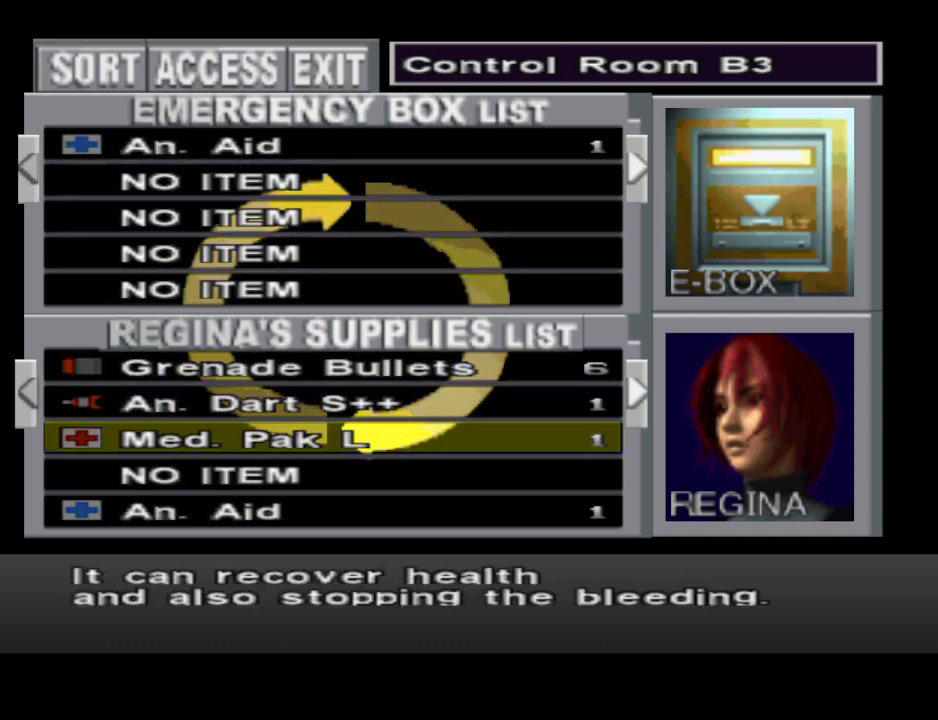
{"buttons": [], "events": [[100, "DPAD_DOWN", "down"], [200, "DPAD_DOWN", "up"], [300, "DPAD_DOWN", "down"], [367, "DPAD_DOWN", "up"]]}
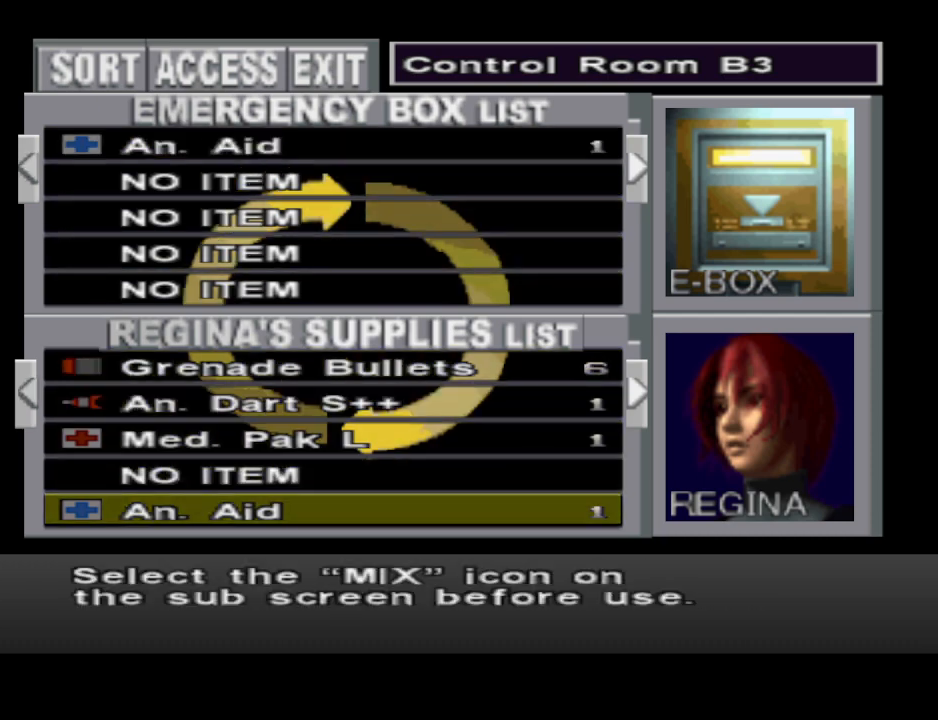
{"buttons": [], "events": [[67, "CROSS", "down"], [167, "CROSS", "up"]]}
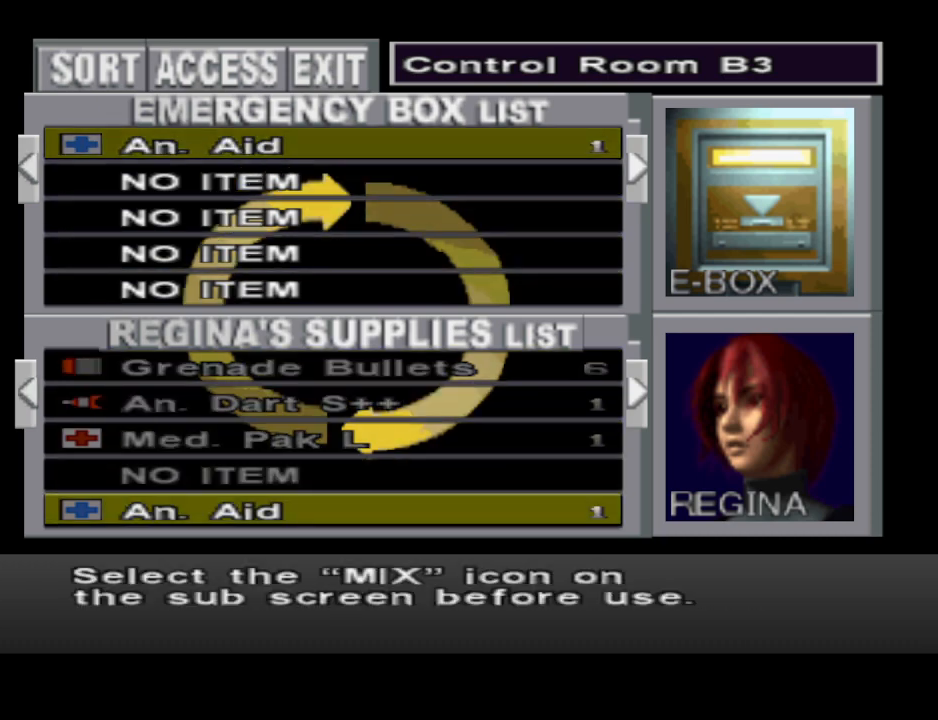
{"buttons": [], "events": [[133, "DPAD_DOWN", "down"], [167, "DPAD_DOWN", "up"]]}
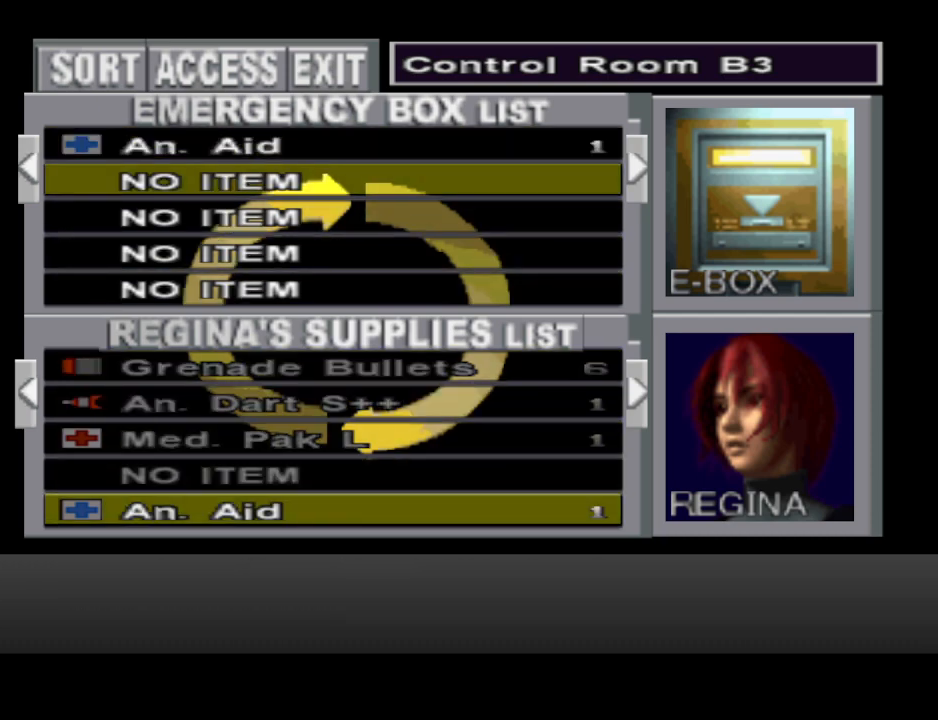
{"buttons": [], "events": [[267, "CROSS", "down"], [333, "CROSS", "up"]]}
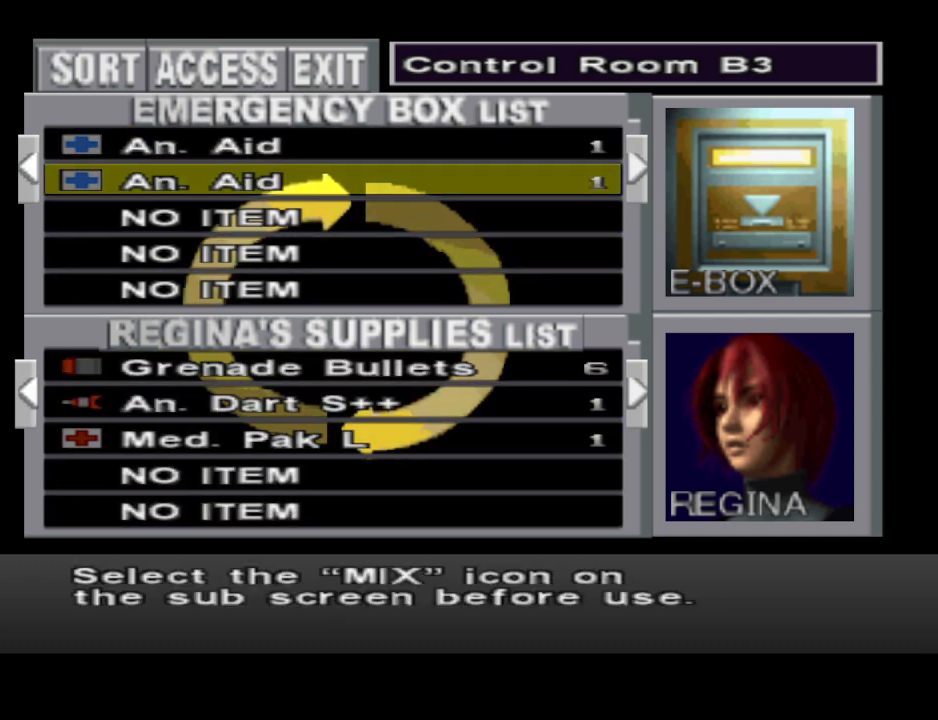
{"buttons": ["DPAD_DOWN"], "events": [[300, "DPAD_DOWN", "down"], [400, "DPAD_DOWN", "up"], [500, "DPAD_DOWN", "down"]]}
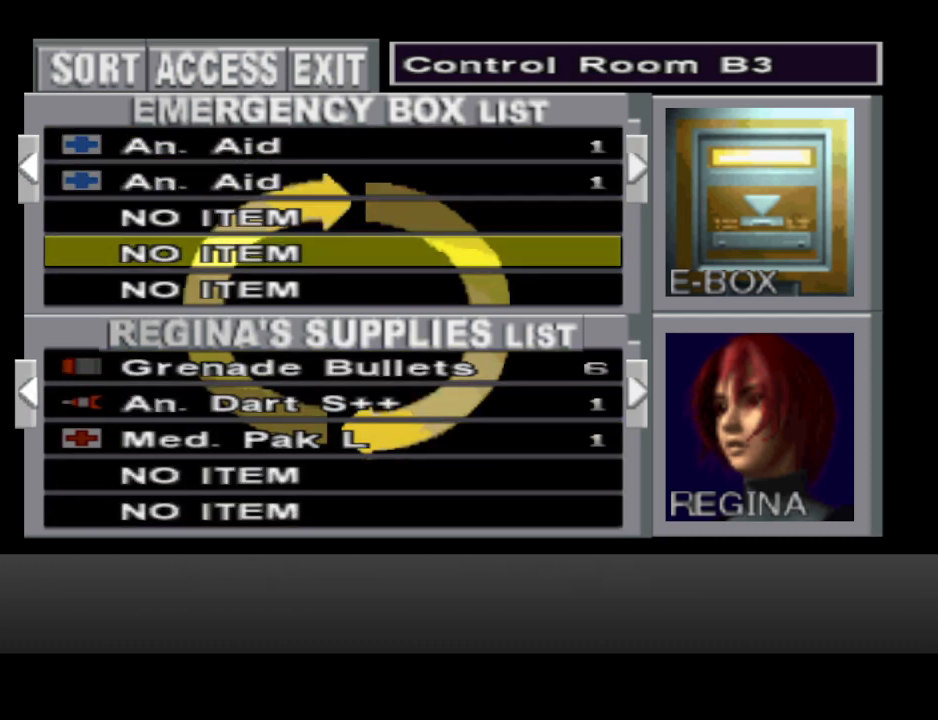
{"buttons": [], "events": [[133, "DPAD_DOWN", "up"], [200, "DPAD_DOWN", "down"], [300, "DPAD_DOWN", "up"], [433, "DPAD_DOWN", "down"], [500, "DPAD_DOWN", "up"]]}
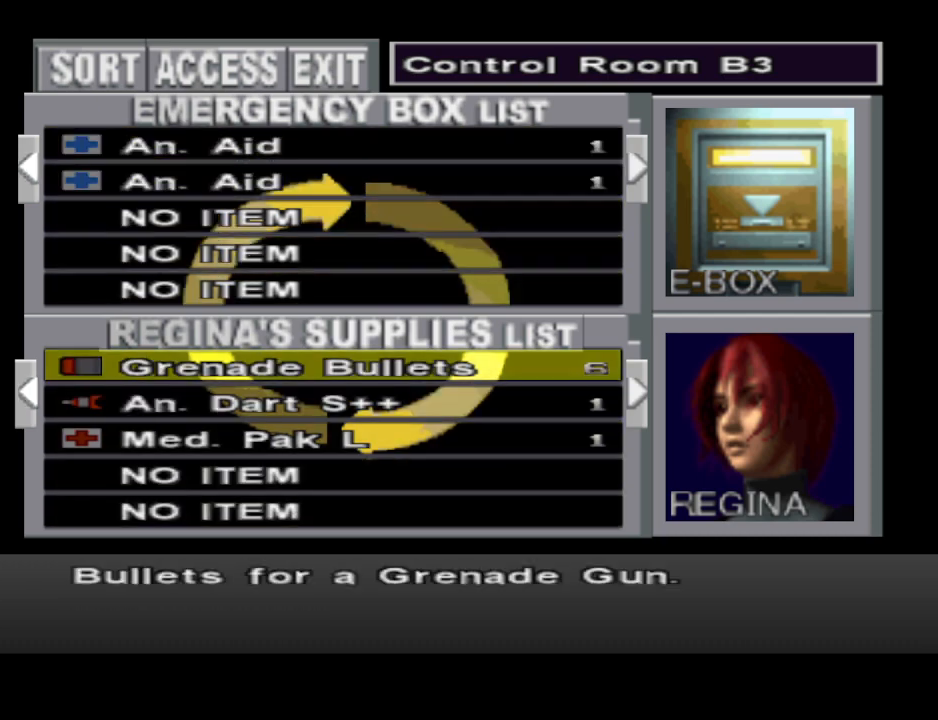
{"buttons": [], "events": [[100, "DPAD_DOWN", "down"], [167, "DPAD_DOWN", "up"], [300, "DPAD_DOWN", "down"], [400, "DPAD_DOWN", "up"]]}
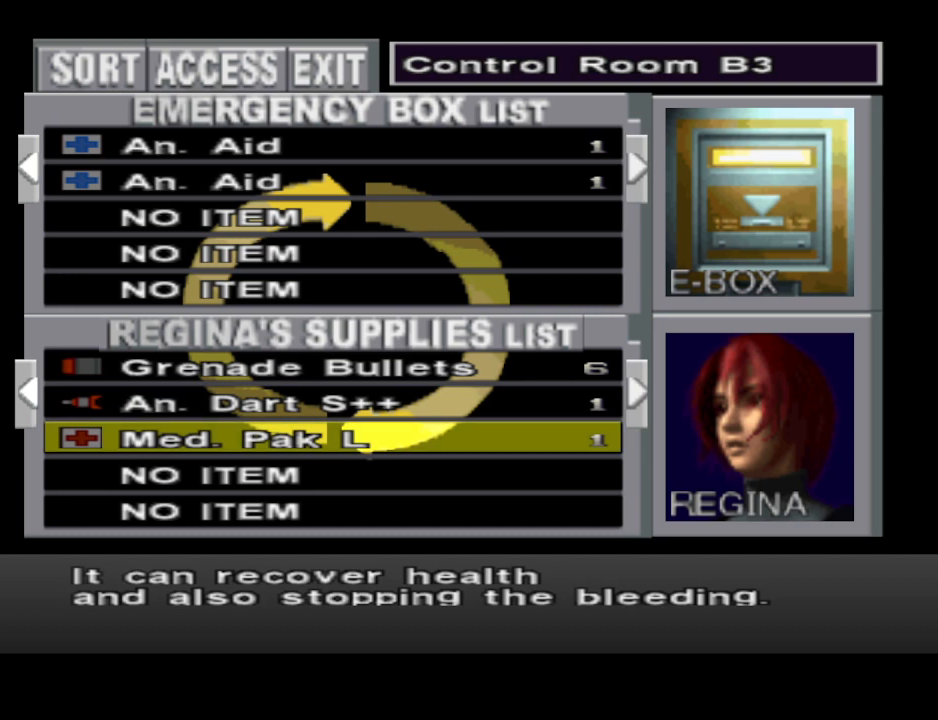
{"buttons": [], "events": [[333, "DPAD_UP", "down"], [400, "DPAD_UP", "up"]]}
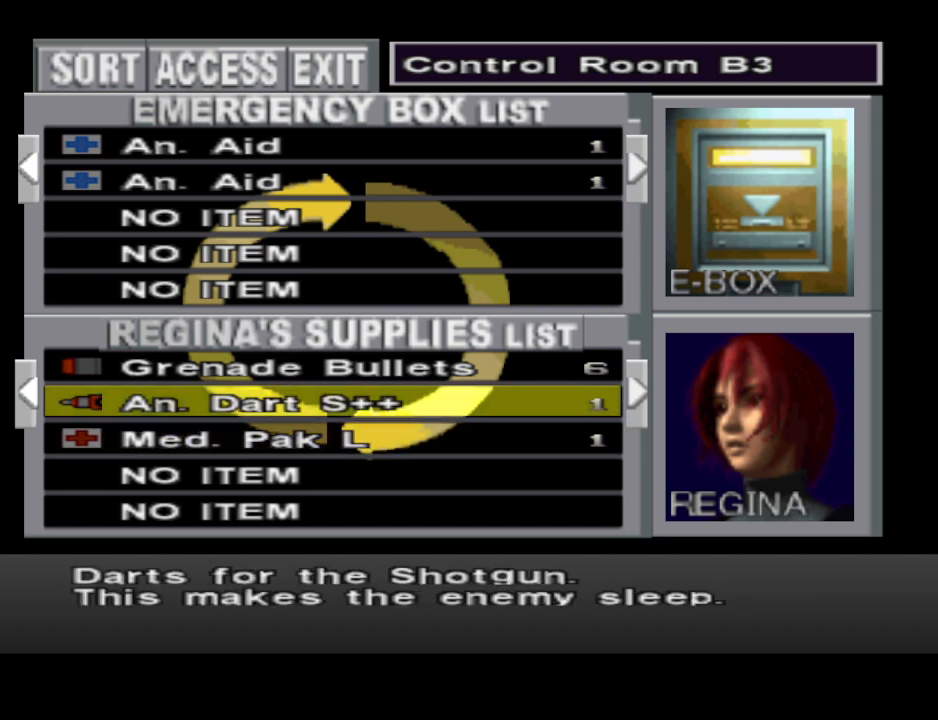
{"buttons": [], "events": []}
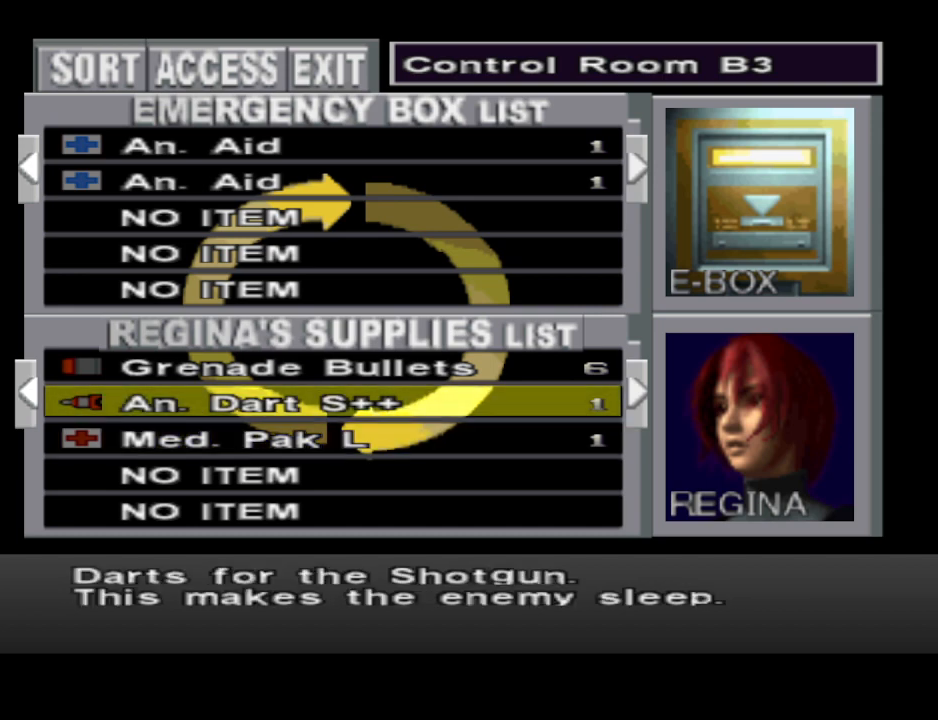
{"buttons": [], "events": [[33, "DPAD_UP", "down"], [133, "DPAD_UP", "up"], [333, "DPAD_LEFT", "down"], [467, "DPAD_LEFT", "up"]]}
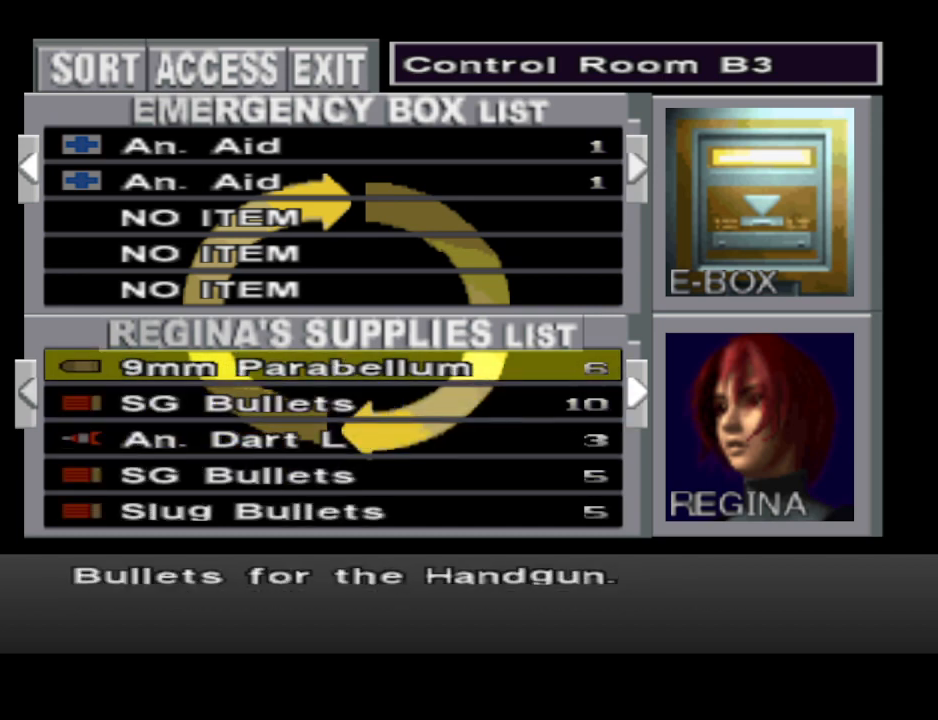
{"buttons": [], "events": [[233, "DPAD_DOWN", "down"], [333, "DPAD_DOWN", "up"], [433, "DPAD_DOWN", "down"], [500, "DPAD_DOWN", "up"]]}
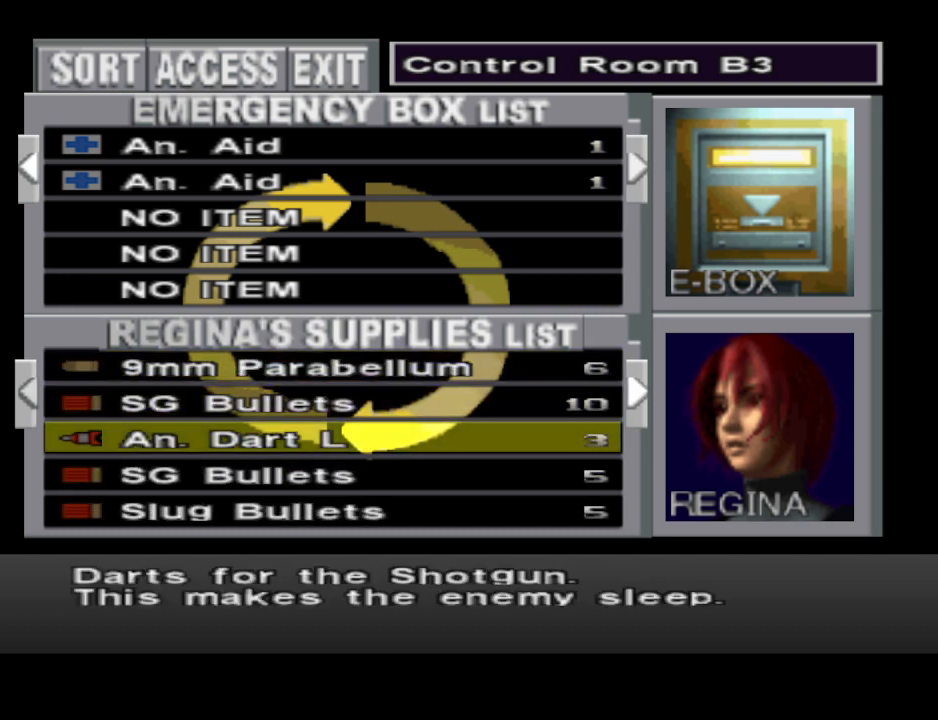
{"buttons": [], "events": [[100, "DPAD_DOWN", "down"], [200, "DPAD_DOWN", "up"], [300, "DPAD_DOWN", "down"], [400, "DPAD_DOWN", "up"]]}
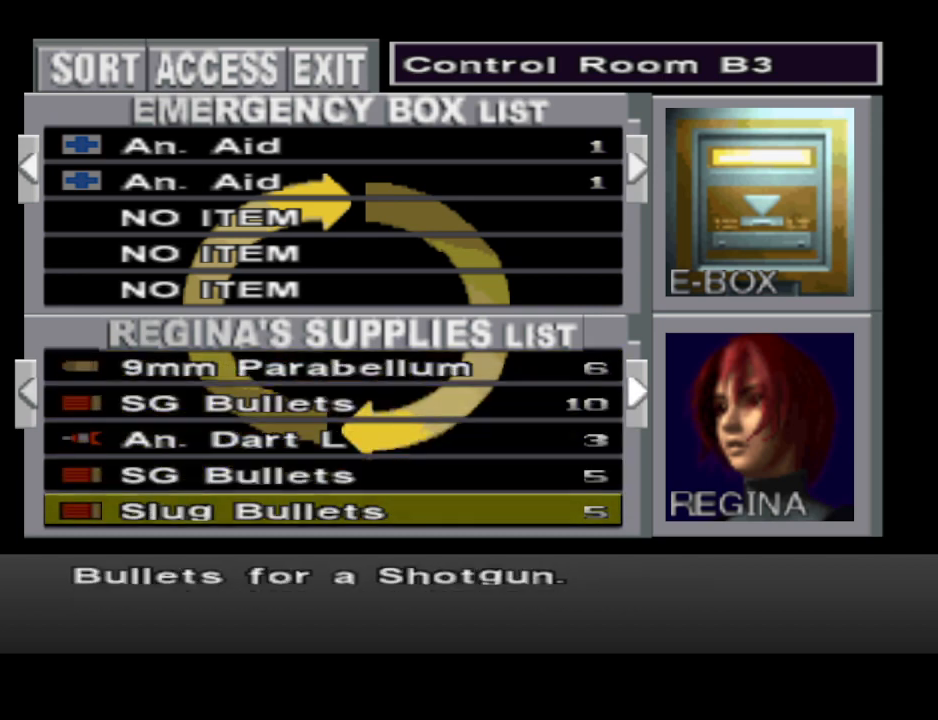
{"buttons": [], "events": []}
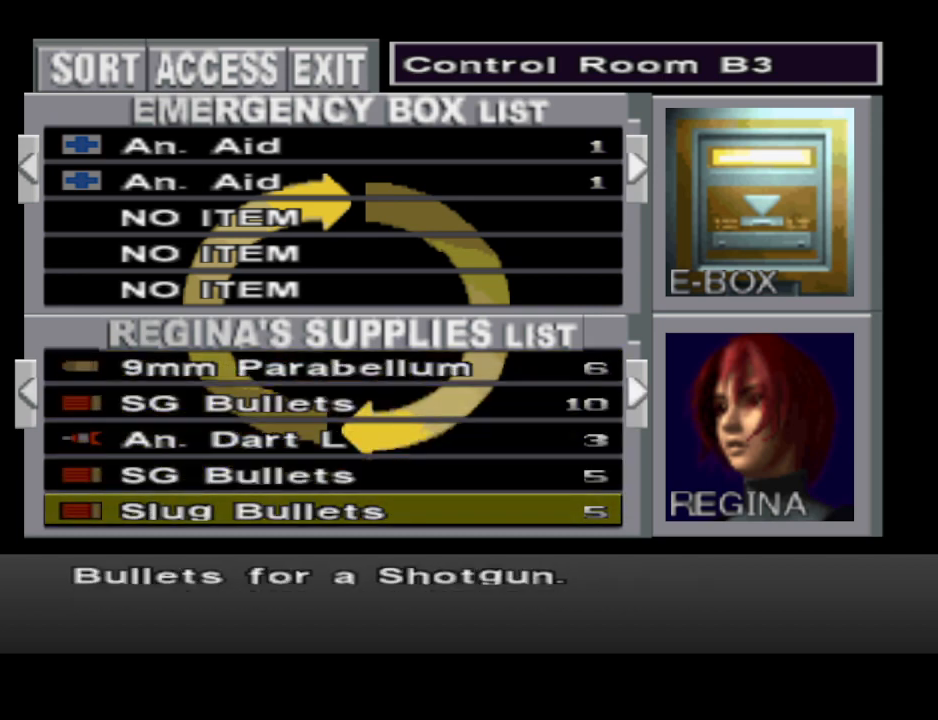
{"buttons": [], "events": []}
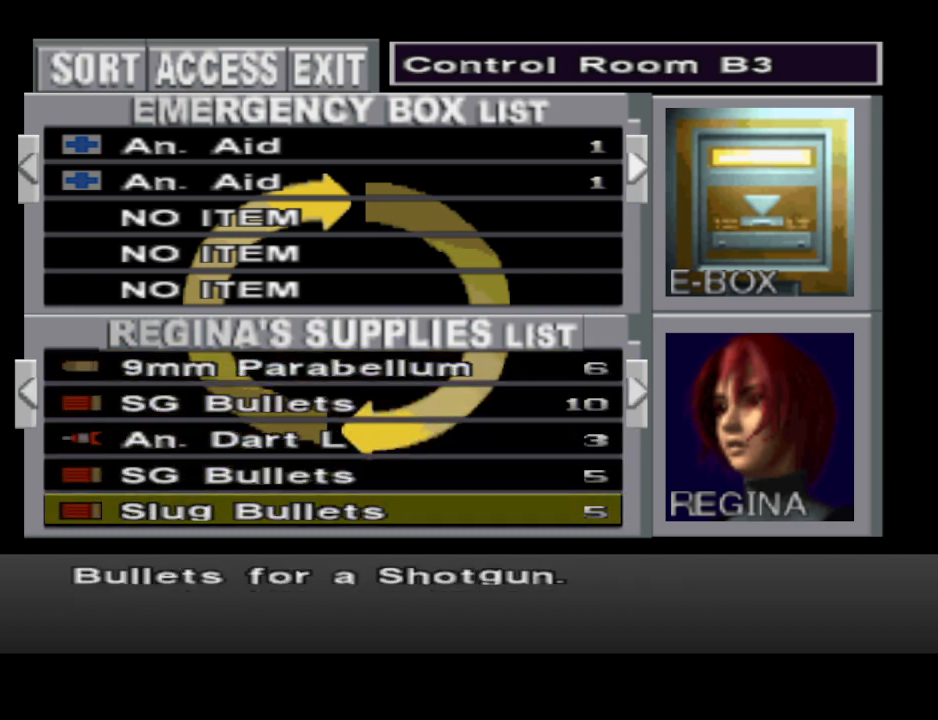
{"buttons": [], "events": [[367, "DPAD_UP", "down"], [500, "DPAD_UP", "up"]]}
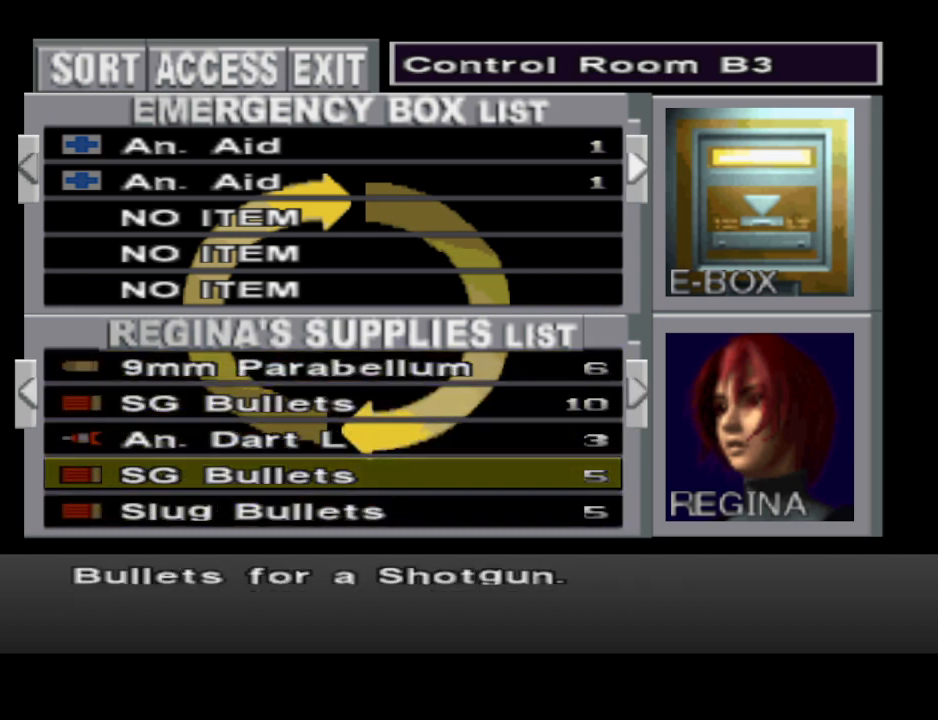
{"buttons": [], "events": [[333, "DPAD_UP", "down"], [433, "DPAD_UP", "up"]]}